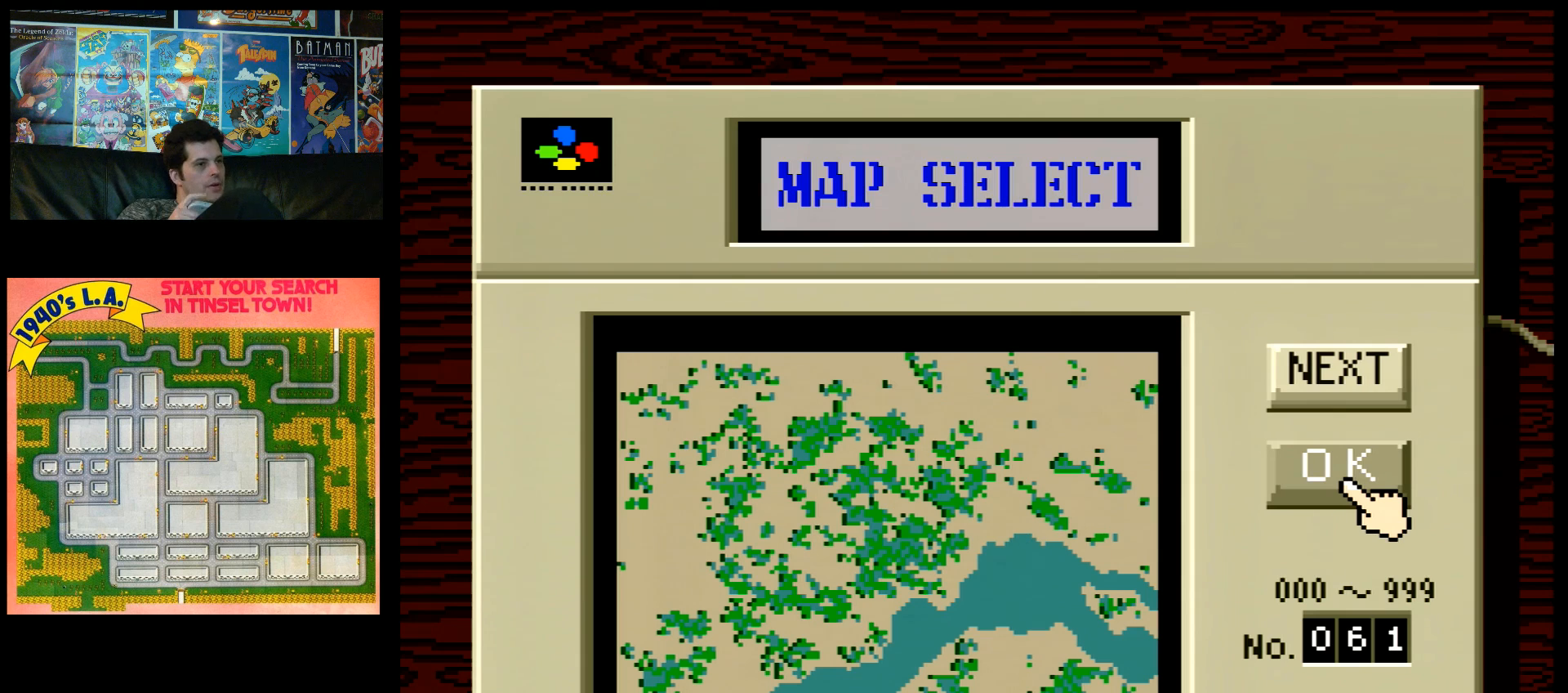
Gameplay with a controller (Nintendo layout); each line is a JSON object with the inputs held at the frame after it. "events" lists button and stick changes between this image and that frame as [ms after this image, input, new state], when the widget could be followed in between. Not read: L3 R3.
{"buttons": [], "events": [[200, "B", "down"], [350, "B", "up"]]}
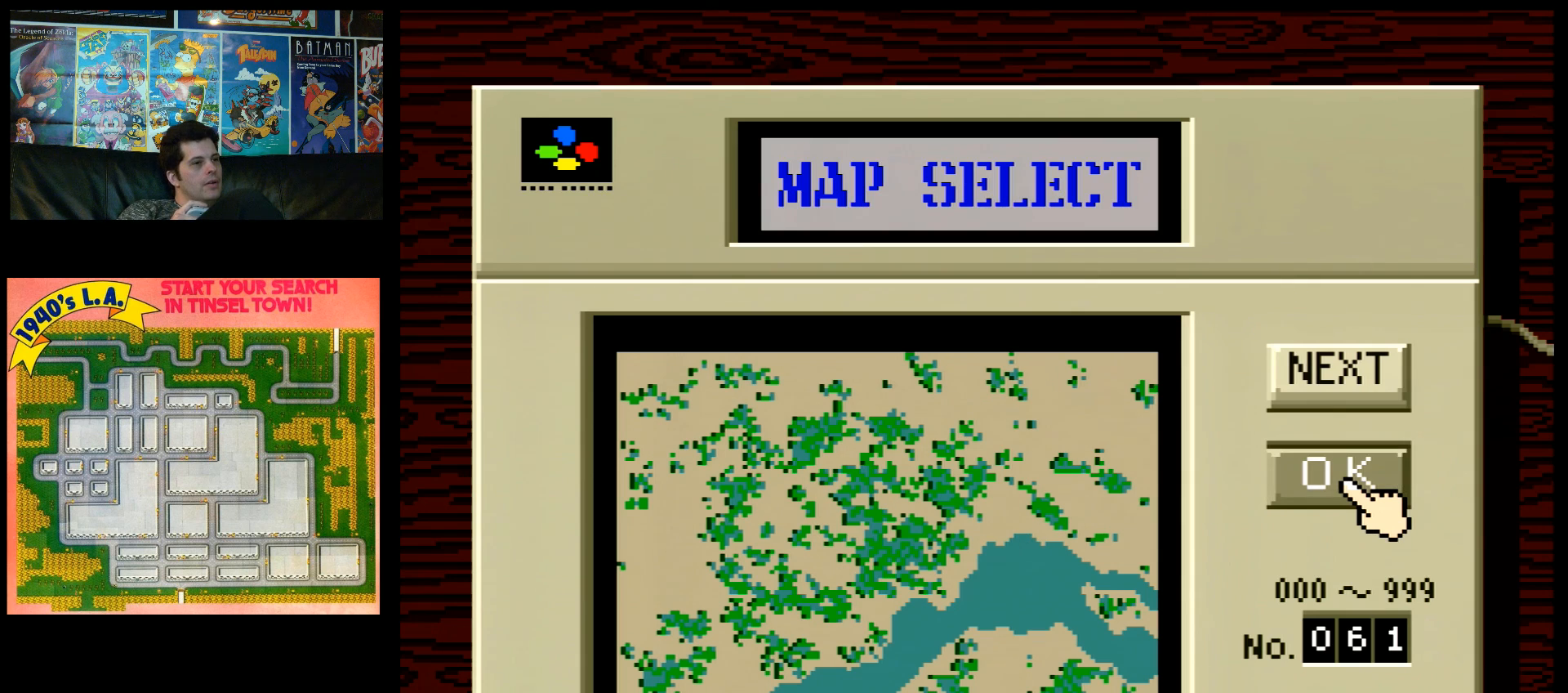
{"buttons": [], "events": []}
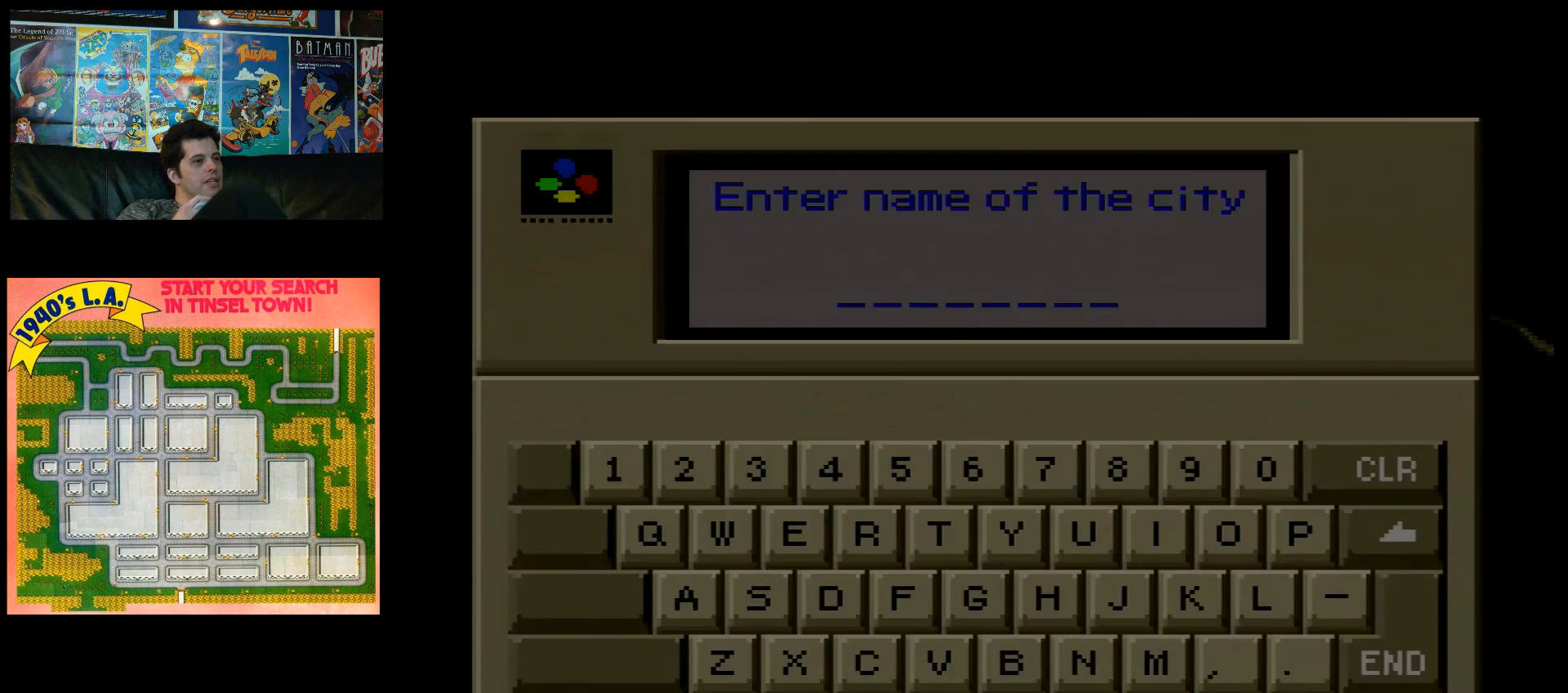
{"buttons": [], "events": []}
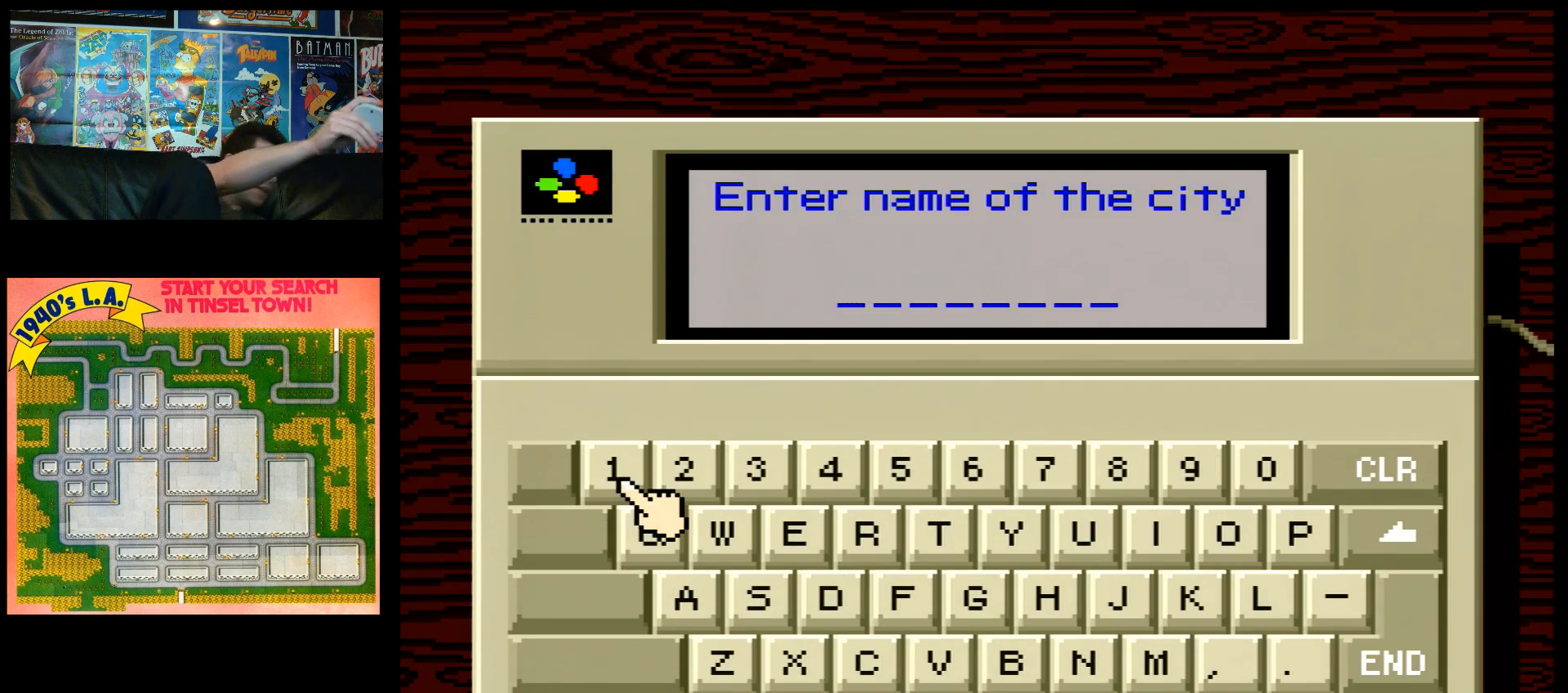
{"buttons": [], "events": []}
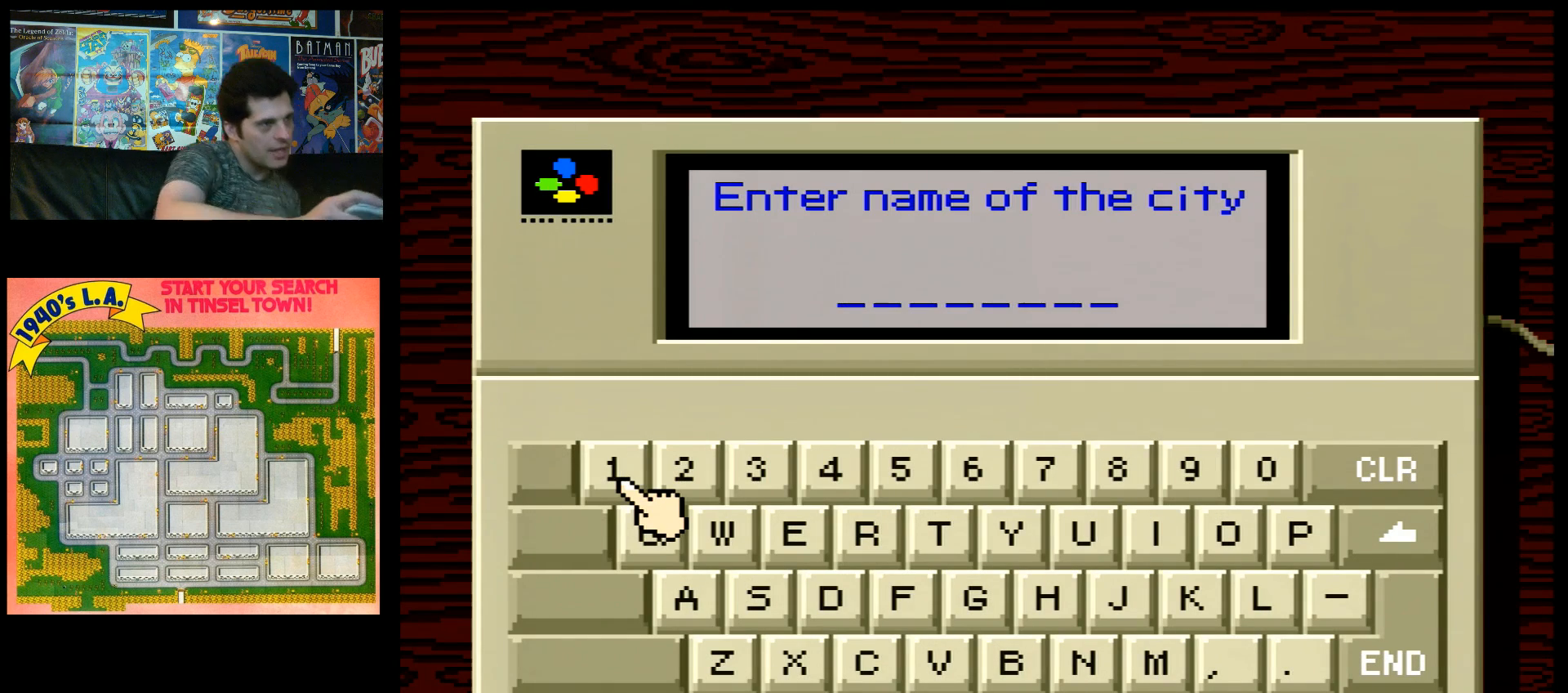
{"buttons": [], "events": []}
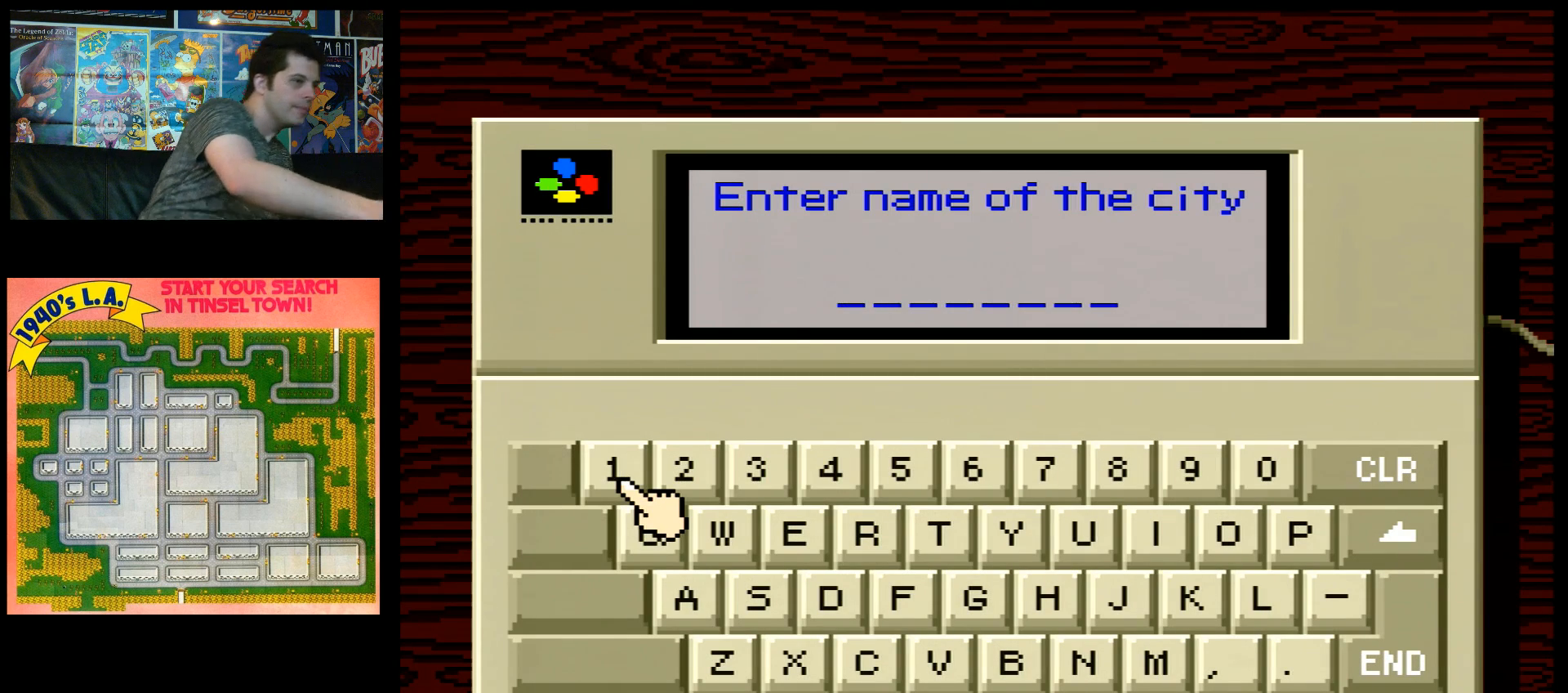
{"buttons": [], "events": []}
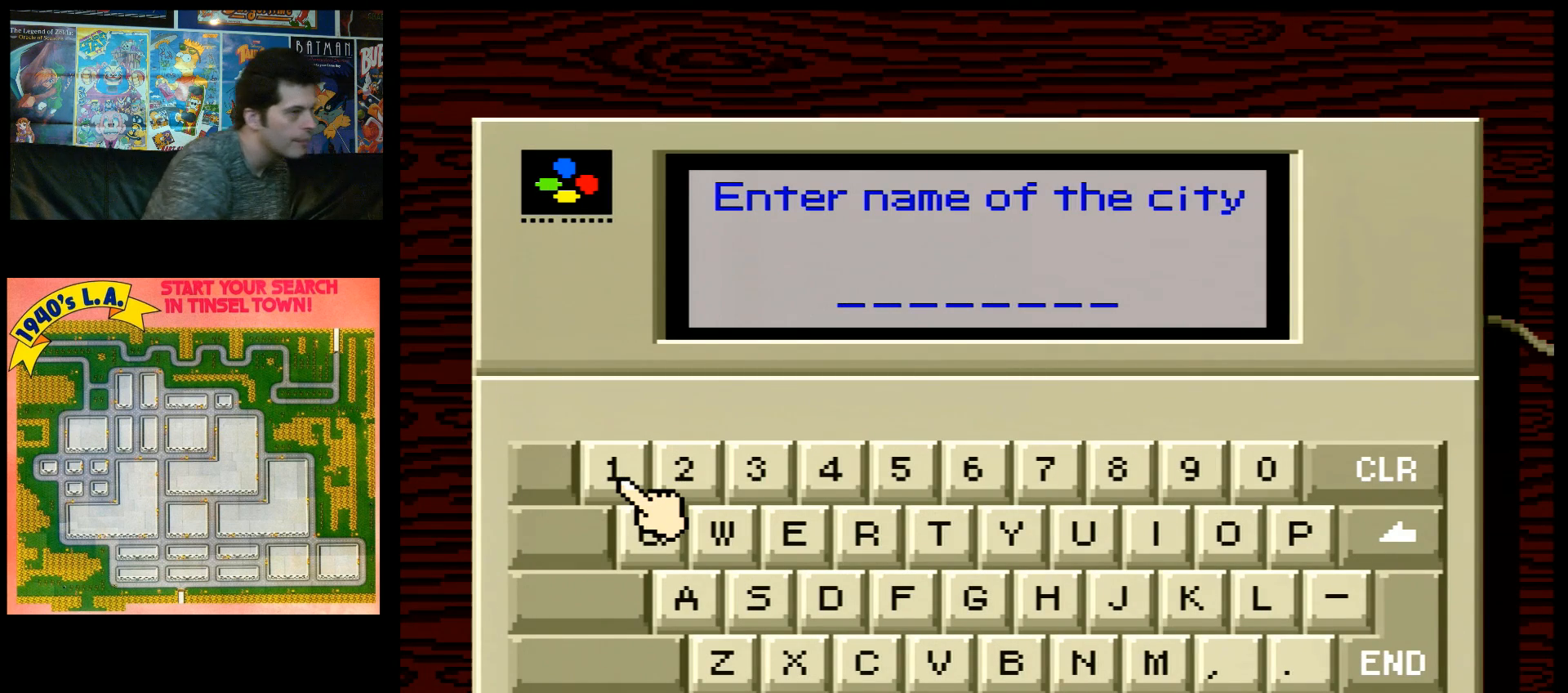
{"buttons": [], "events": []}
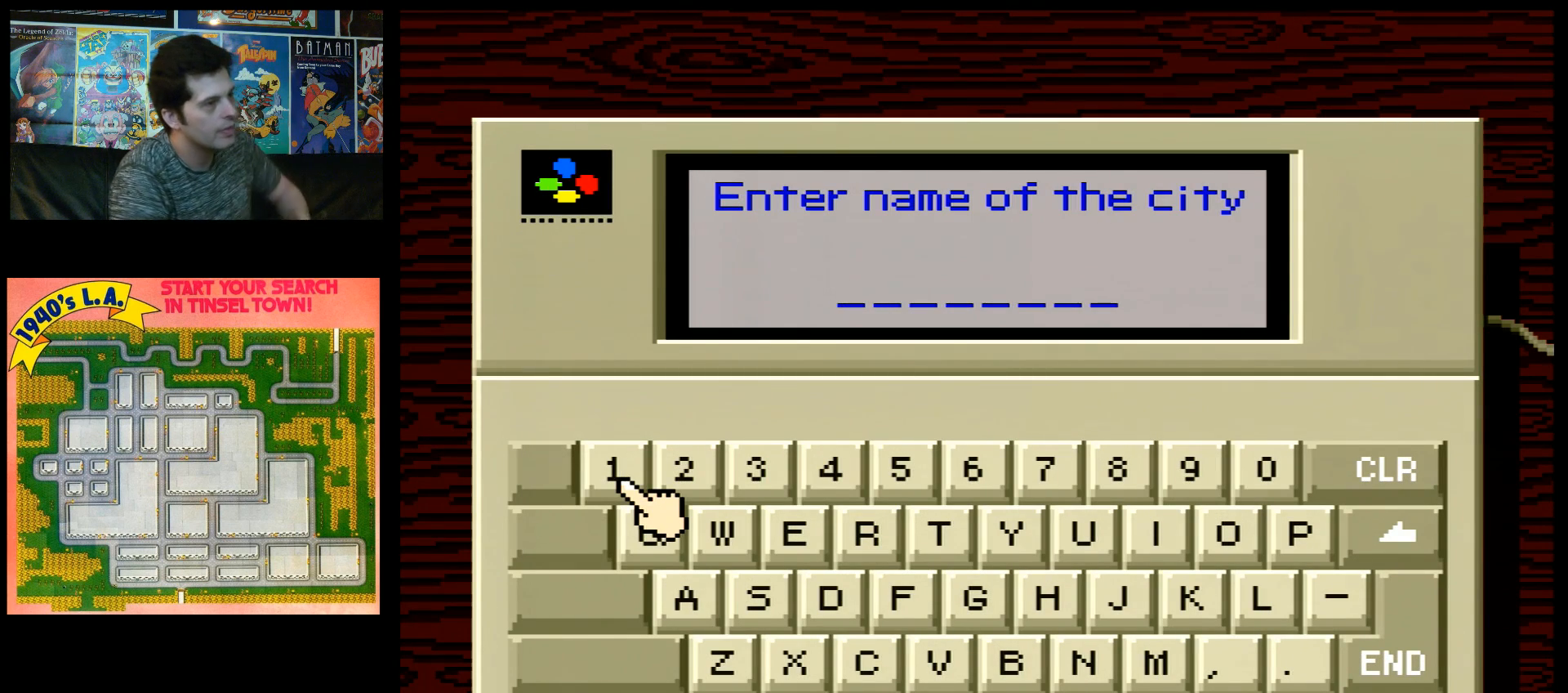
{"buttons": ["DPAD_RIGHT"], "events": [[167, "DPAD_RIGHT", "down"], [267, "DPAD_RIGHT", "up"], [383, "DPAD_RIGHT", "down"]]}
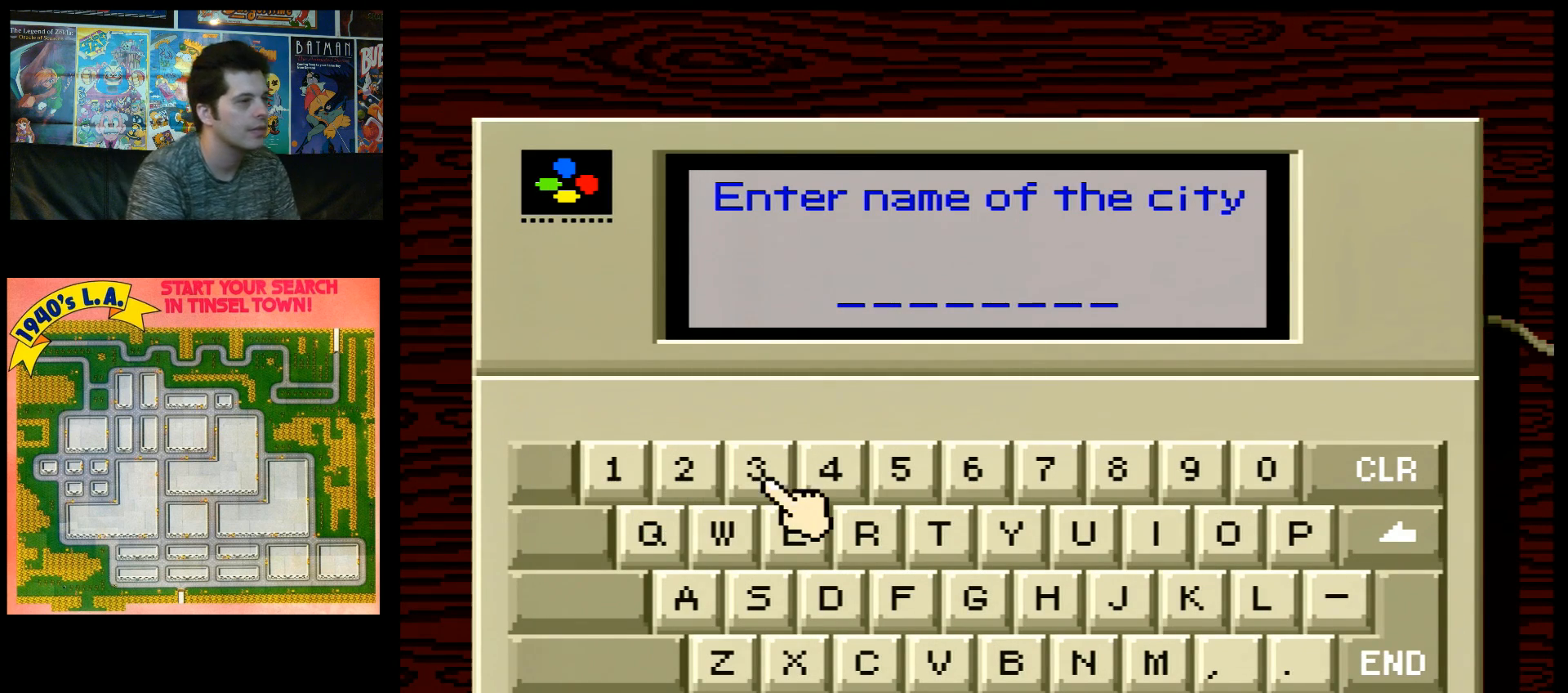
{"buttons": [], "events": [[17, "DPAD_RIGHT", "up"], [83, "DPAD_RIGHT", "down"], [167, "DPAD_RIGHT", "up"], [233, "DPAD_RIGHT", "down"], [333, "DPAD_RIGHT", "up"]]}
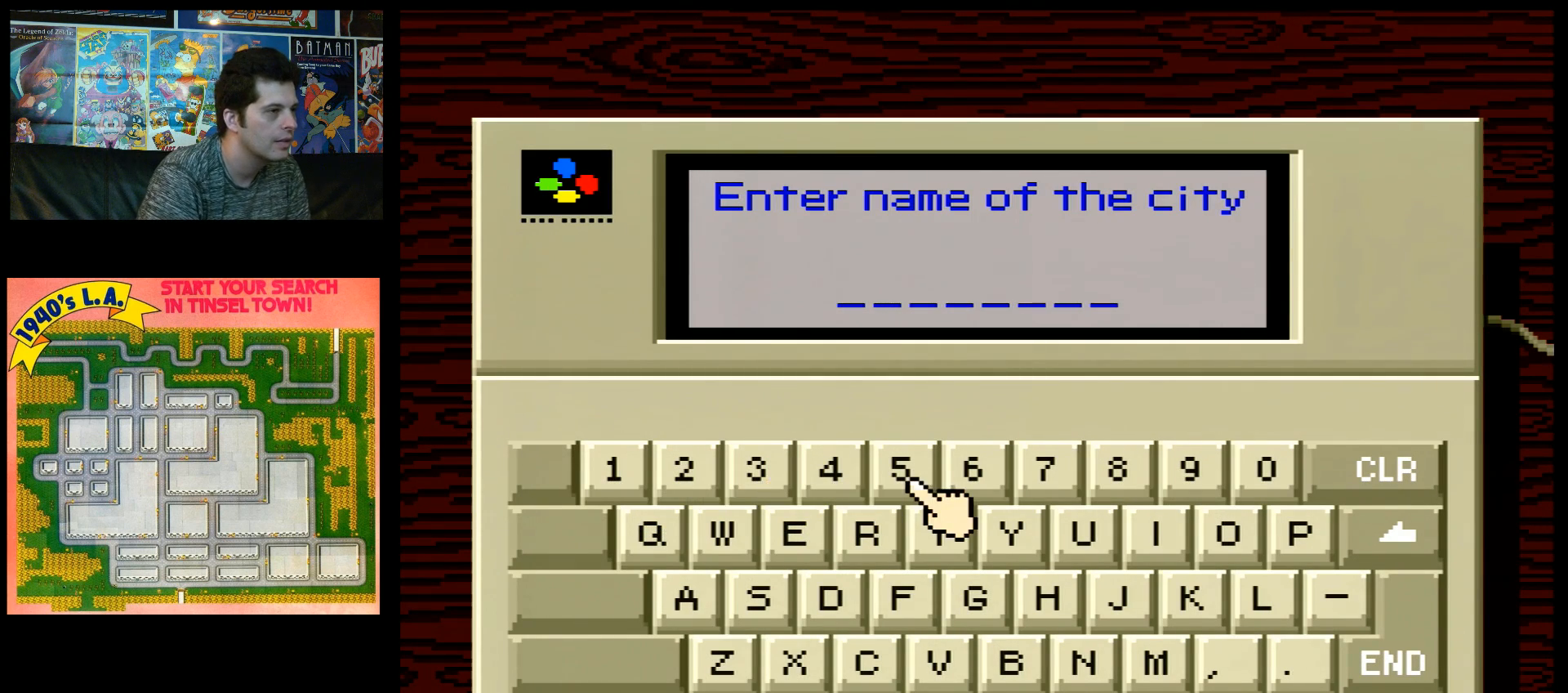
{"buttons": [], "events": [[17, "DPAD_DOWN", "down"], [117, "DPAD_DOWN", "up"], [333, "DPAD_LEFT", "down"], [450, "DPAD_LEFT", "up"]]}
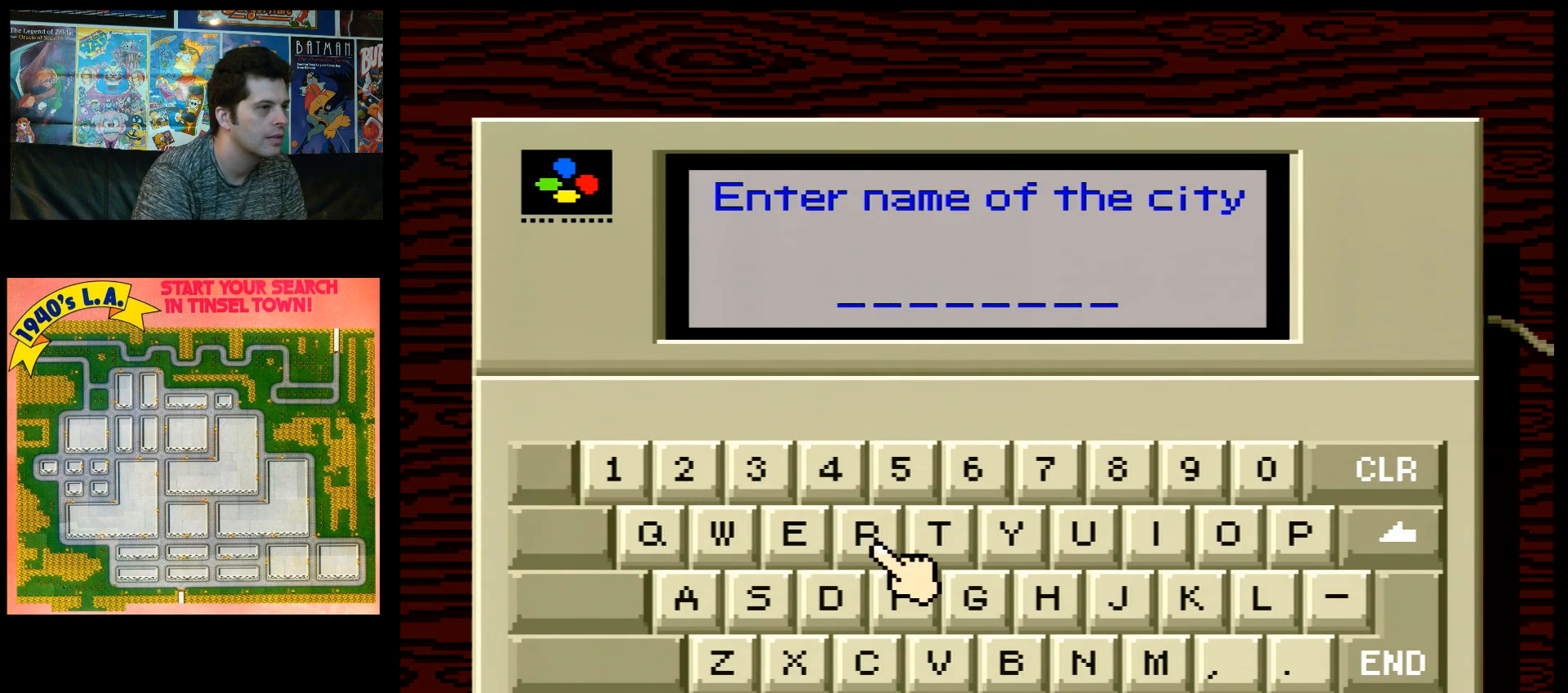
{"buttons": [], "events": [[67, "B", "down"], [233, "B", "up"], [333, "DPAD_RIGHT", "down"], [417, "DPAD_RIGHT", "up"]]}
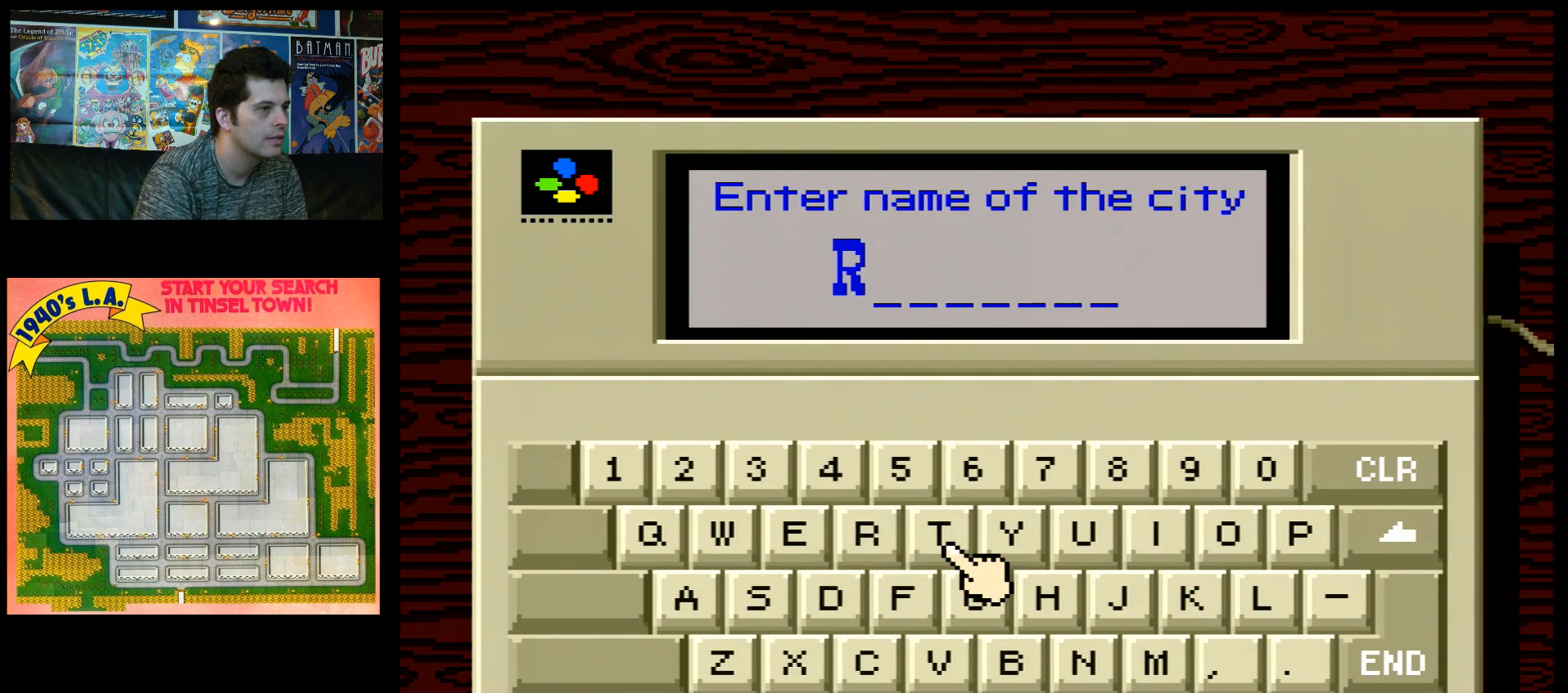
{"buttons": [], "events": [[17, "DPAD_RIGHT", "down"], [83, "DPAD_RIGHT", "up"], [167, "DPAD_RIGHT", "down"], [233, "DPAD_RIGHT", "up"], [333, "DPAD_RIGHT", "down"], [417, "DPAD_RIGHT", "up"]]}
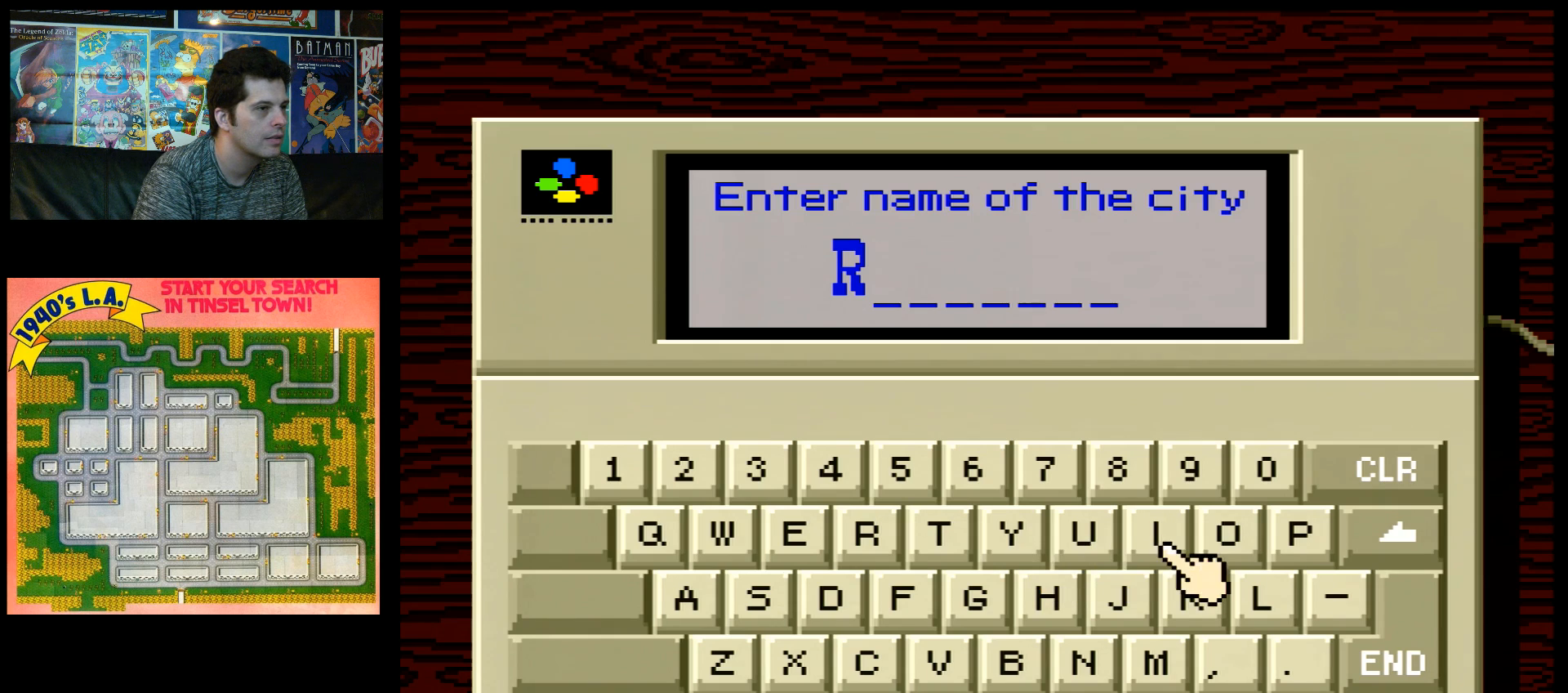
{"buttons": ["DPAD_LEFT"], "events": [[17, "DPAD_RIGHT", "down"], [67, "DPAD_RIGHT", "up"], [200, "B", "down"], [283, "B", "up"], [483, "DPAD_LEFT", "down"]]}
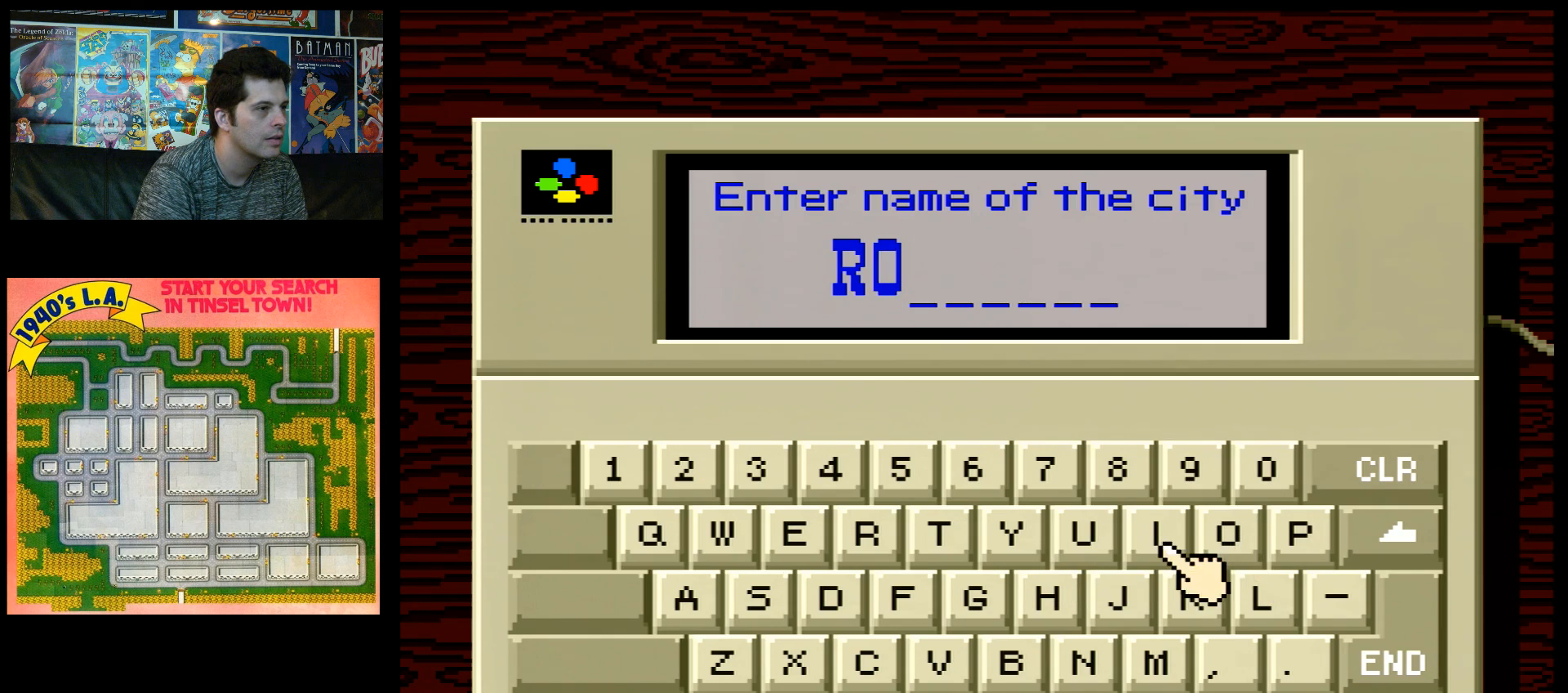
{"buttons": [], "events": [[50, "DPAD_LEFT", "up"], [133, "DPAD_LEFT", "down"], [233, "DPAD_LEFT", "up"], [300, "DPAD_LEFT", "down"], [417, "DPAD_LEFT", "up"]]}
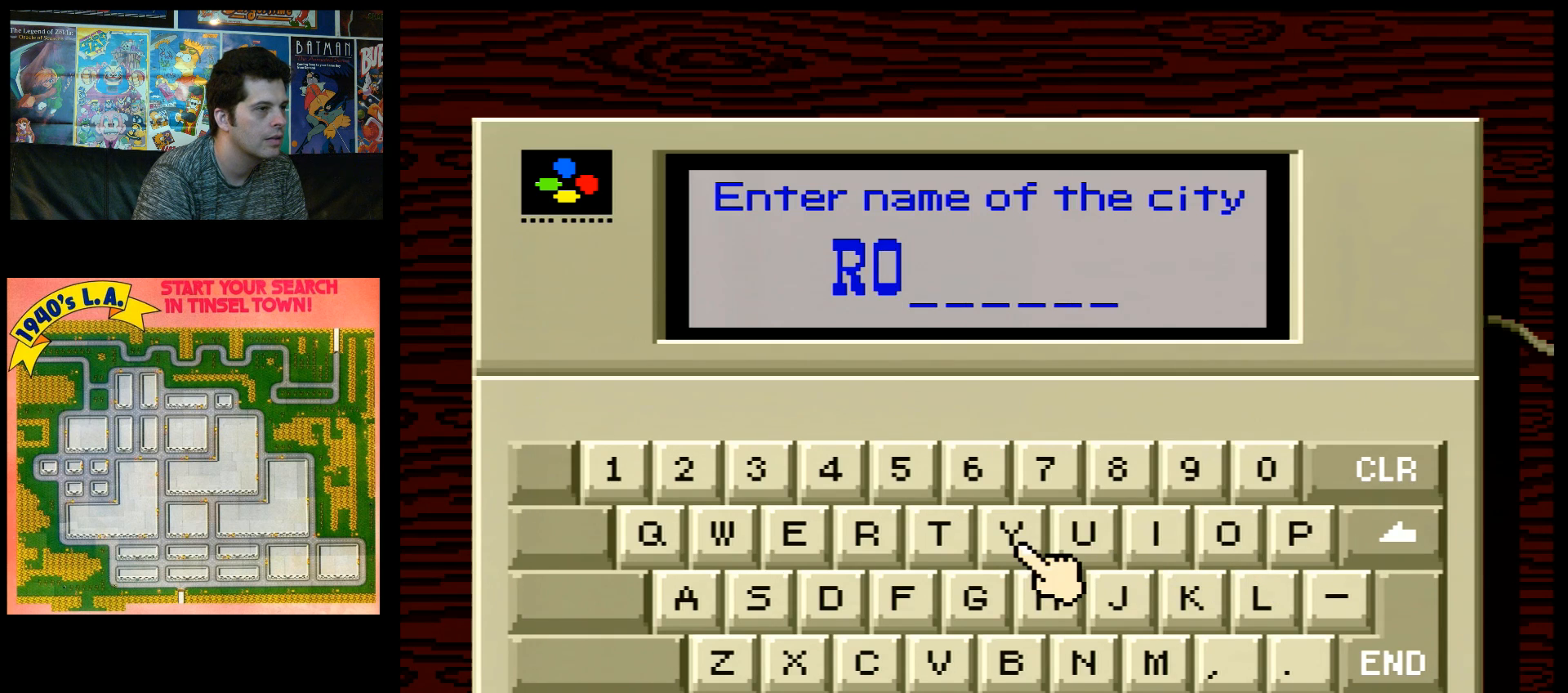
{"buttons": ["B"], "events": [[100, "DPAD_DOWN", "down"], [167, "DPAD_DOWN", "up"], [283, "DPAD_LEFT", "down"], [367, "DPAD_LEFT", "up"], [450, "B", "down"]]}
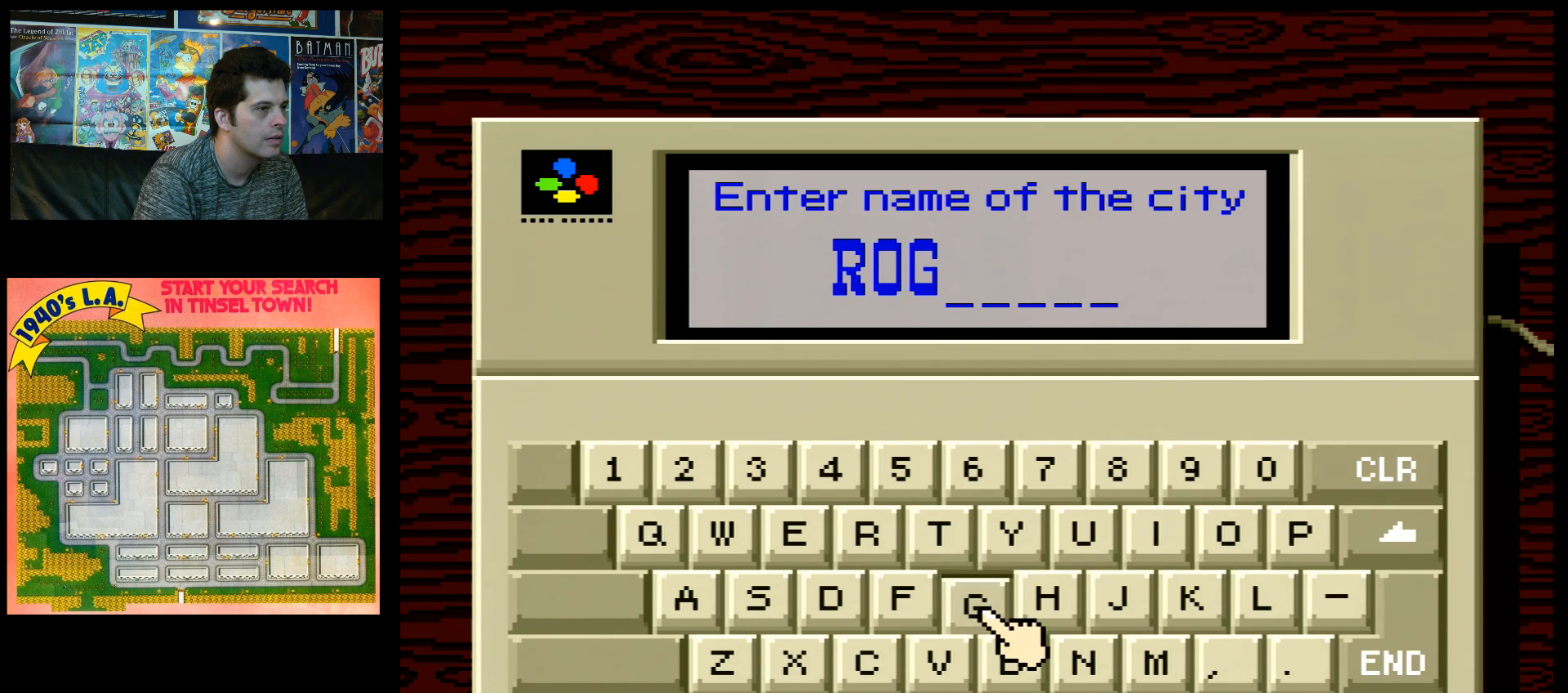
{"buttons": [], "events": [[67, "B", "up"], [133, "DPAD_LEFT", "down"], [233, "DPAD_LEFT", "up"], [317, "DPAD_LEFT", "down"], [417, "DPAD_LEFT", "up"]]}
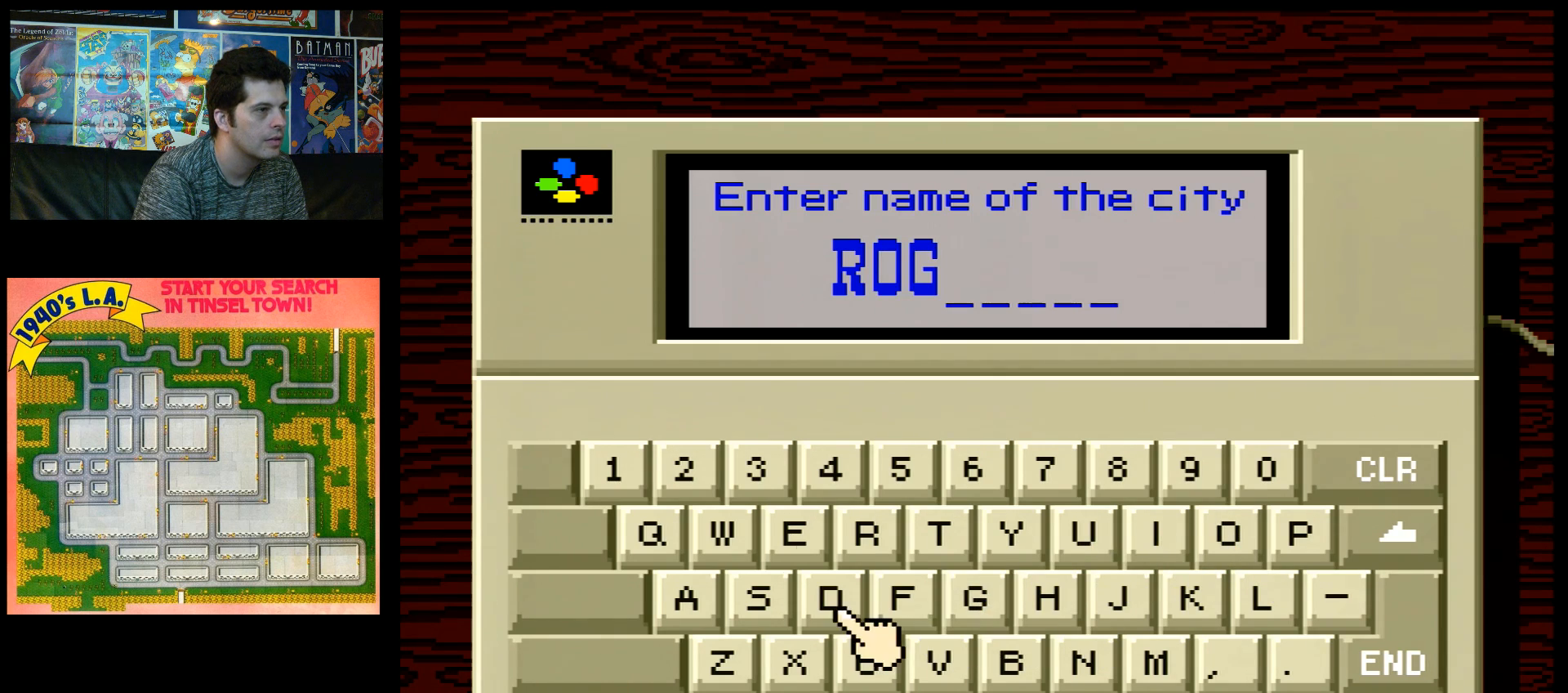
{"buttons": [], "events": [[17, "DPAD_UP", "down"], [100, "DPAD_UP", "up"], [350, "B", "down"], [483, "B", "up"]]}
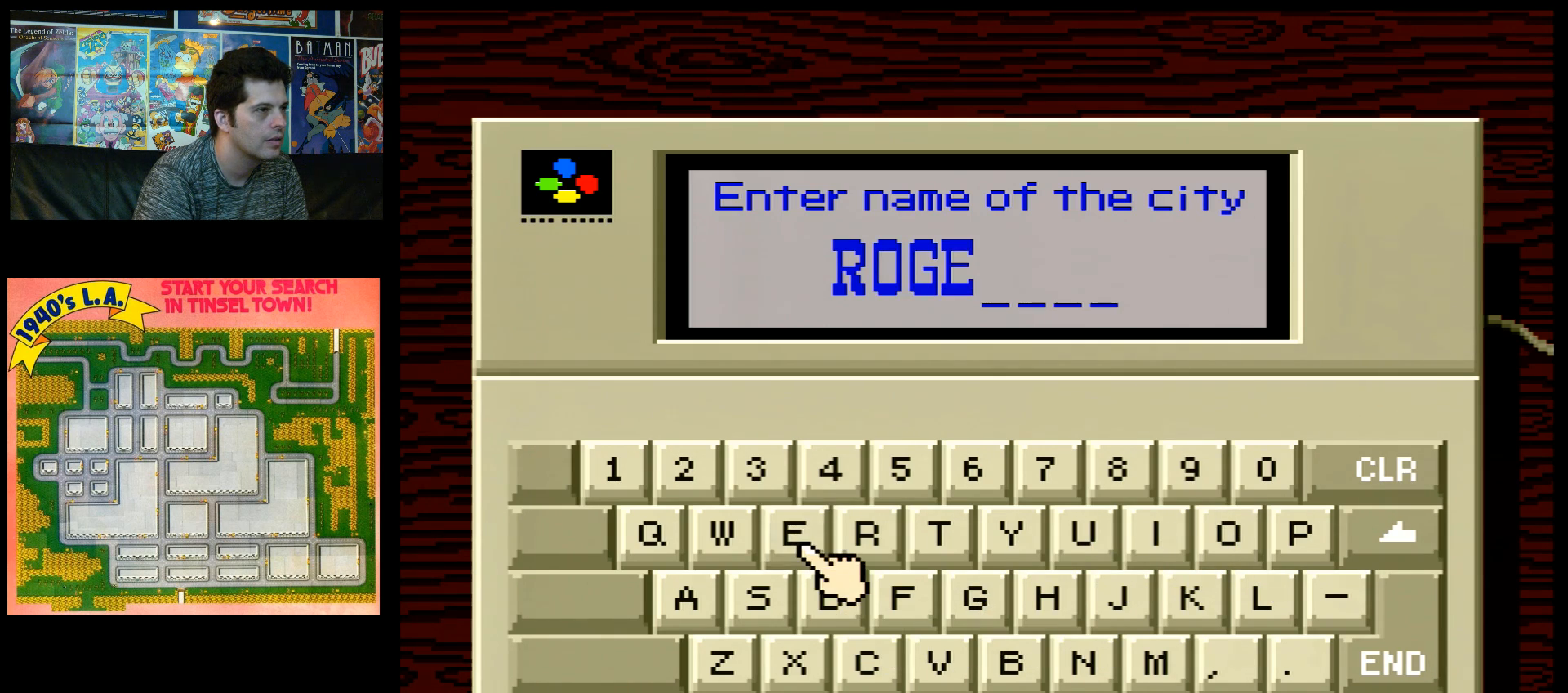
{"buttons": [], "events": [[133, "DPAD_RIGHT", "down"], [200, "DPAD_RIGHT", "up"], [333, "B", "down"], [450, "B", "up"]]}
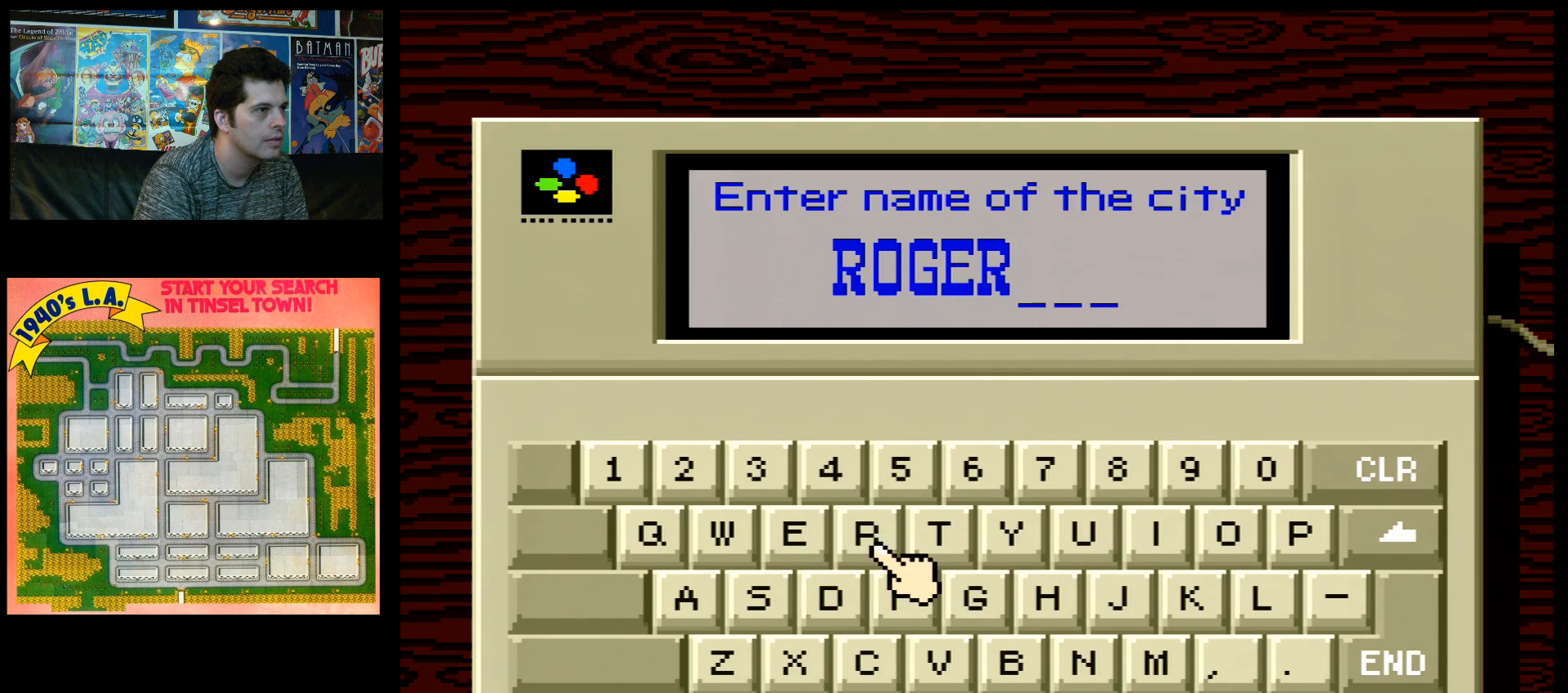
{"buttons": [], "events": [[317, "DPAD_DOWN", "down"], [383, "DPAD_DOWN", "up"]]}
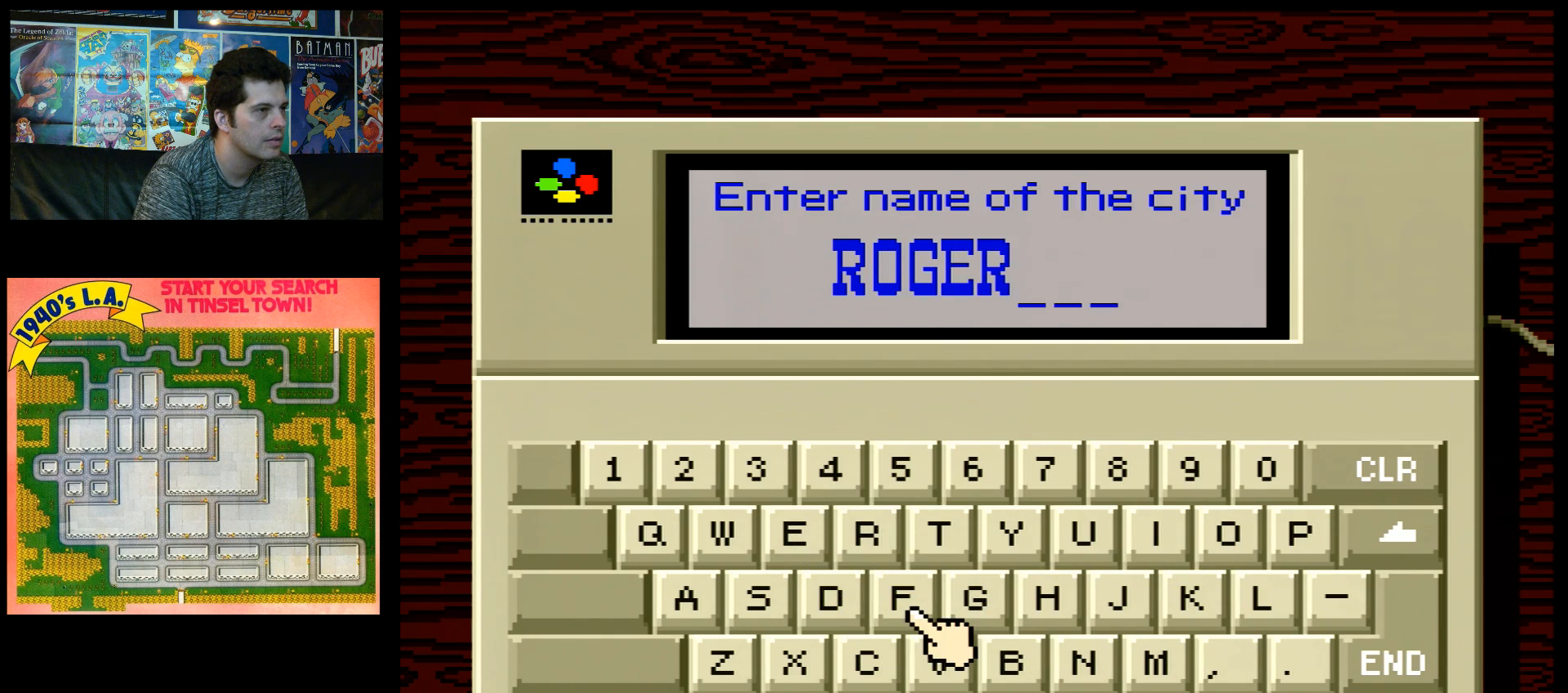
{"buttons": [], "events": []}
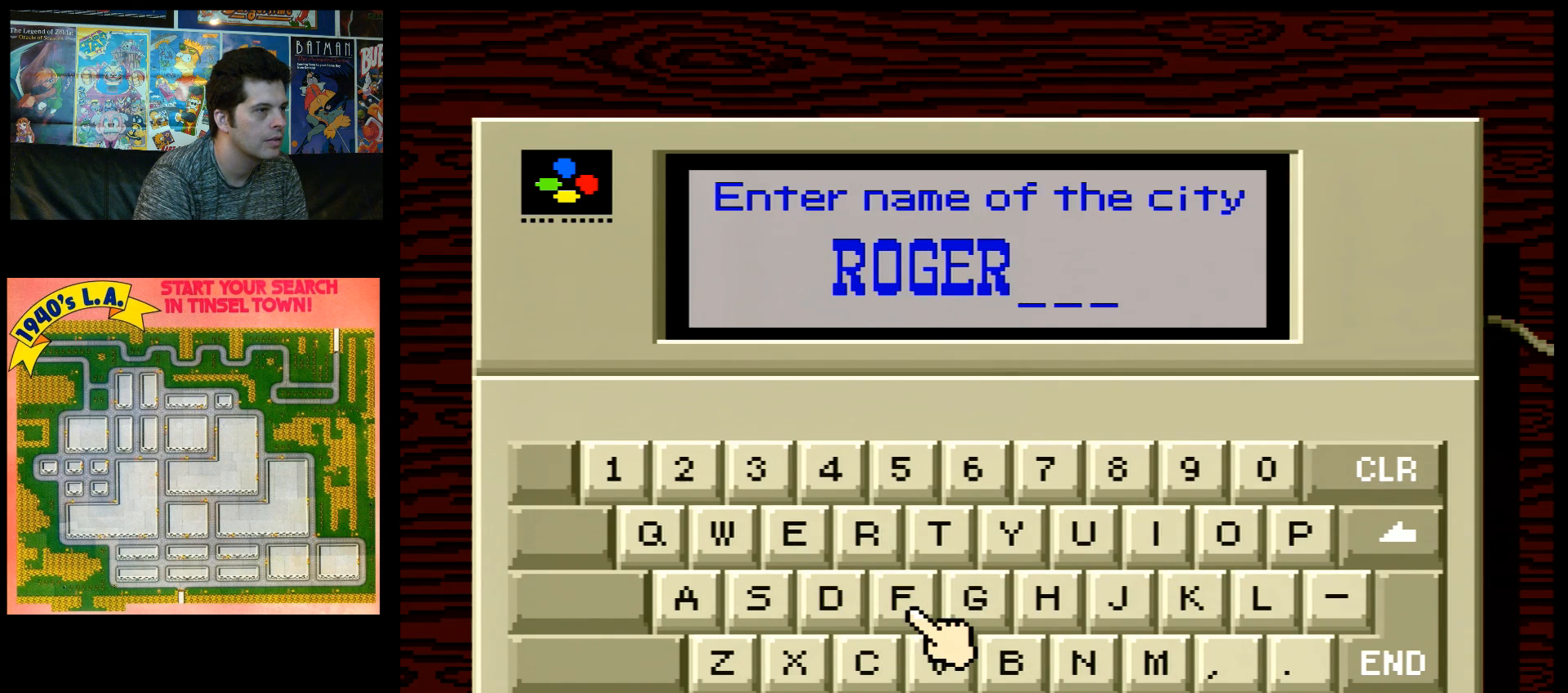
{"buttons": [], "events": [[333, "DPAD_DOWN", "down"], [417, "DPAD_DOWN", "up"]]}
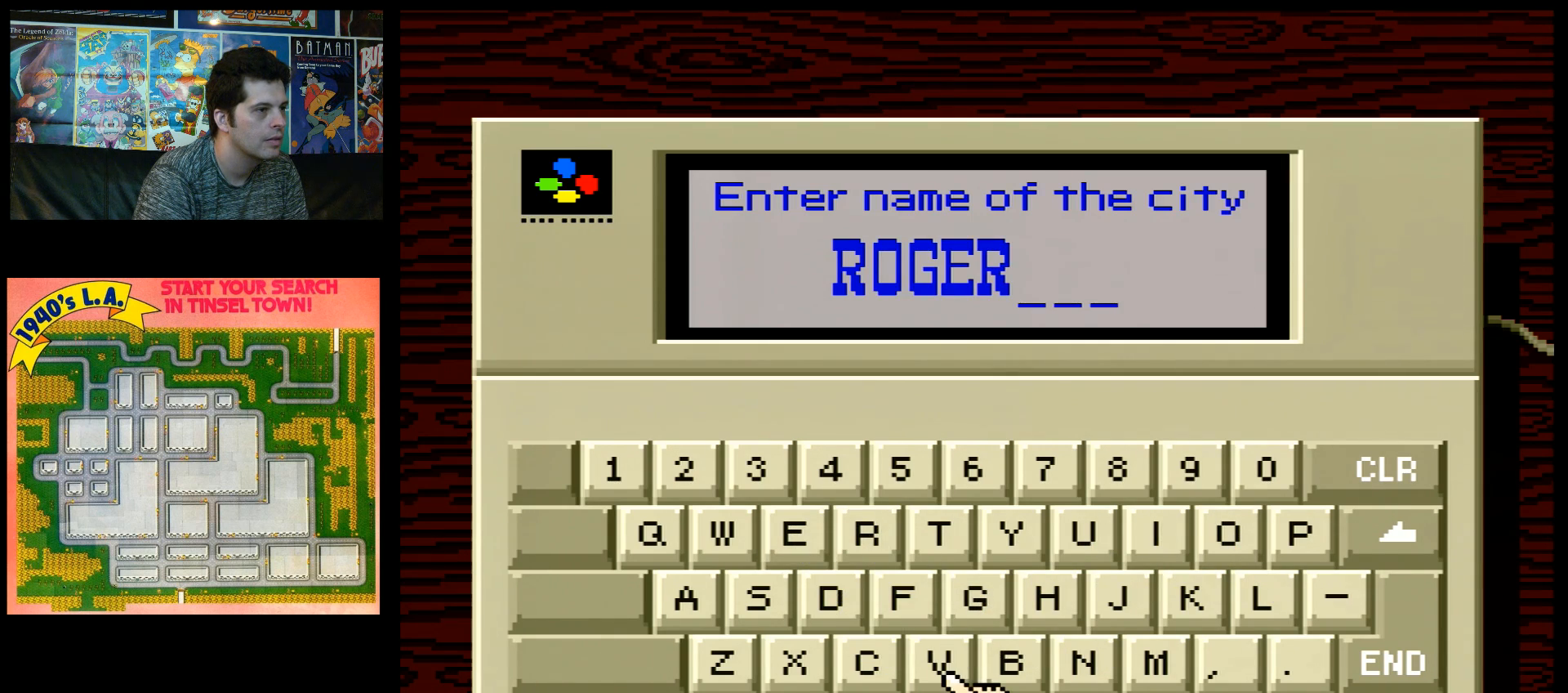
{"buttons": [], "events": [[133, "DPAD_DOWN", "down"], [233, "DPAD_DOWN", "up"], [350, "B", "down"], [450, "B", "up"]]}
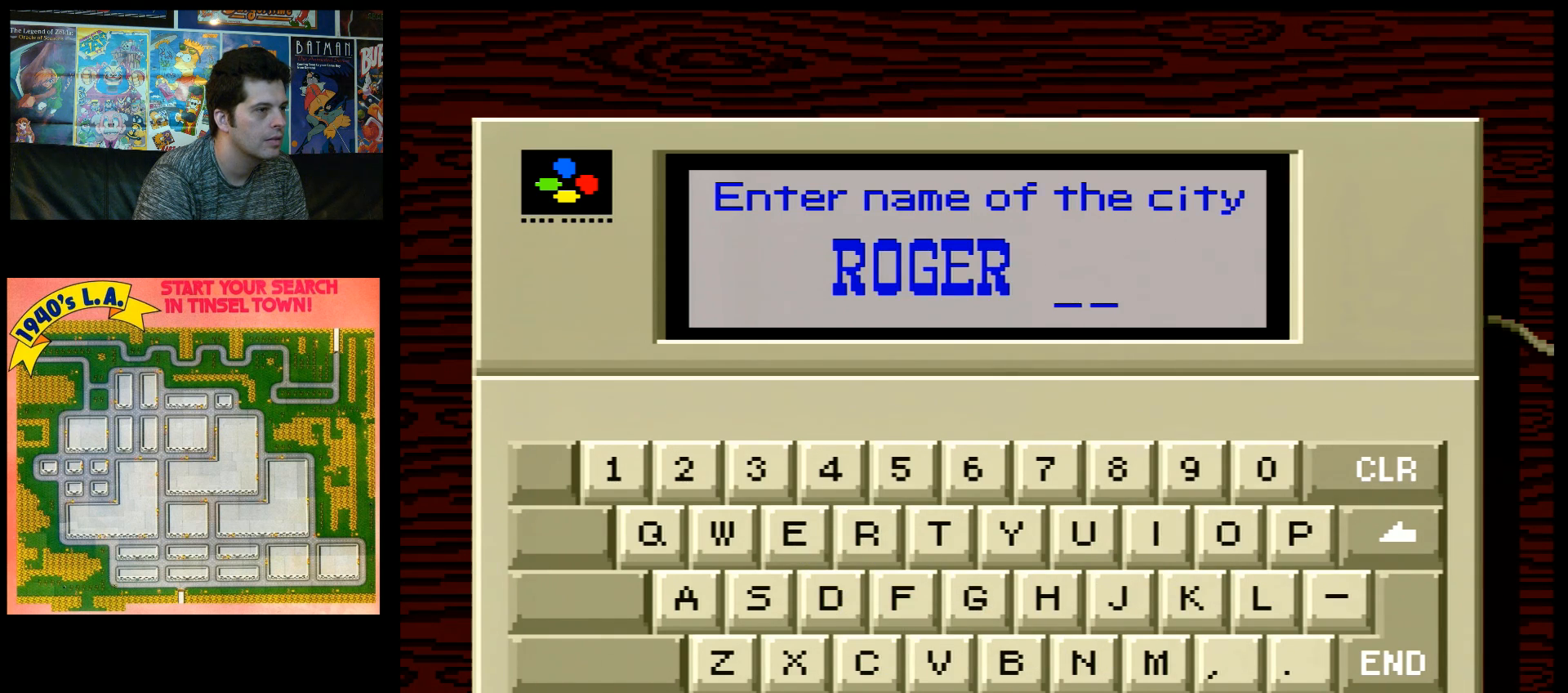
{"buttons": [], "events": [[117, "DPAD_LEFT", "down"], [167, "DPAD_LEFT", "up"], [300, "DPAD_LEFT", "down"], [417, "DPAD_LEFT", "up"]]}
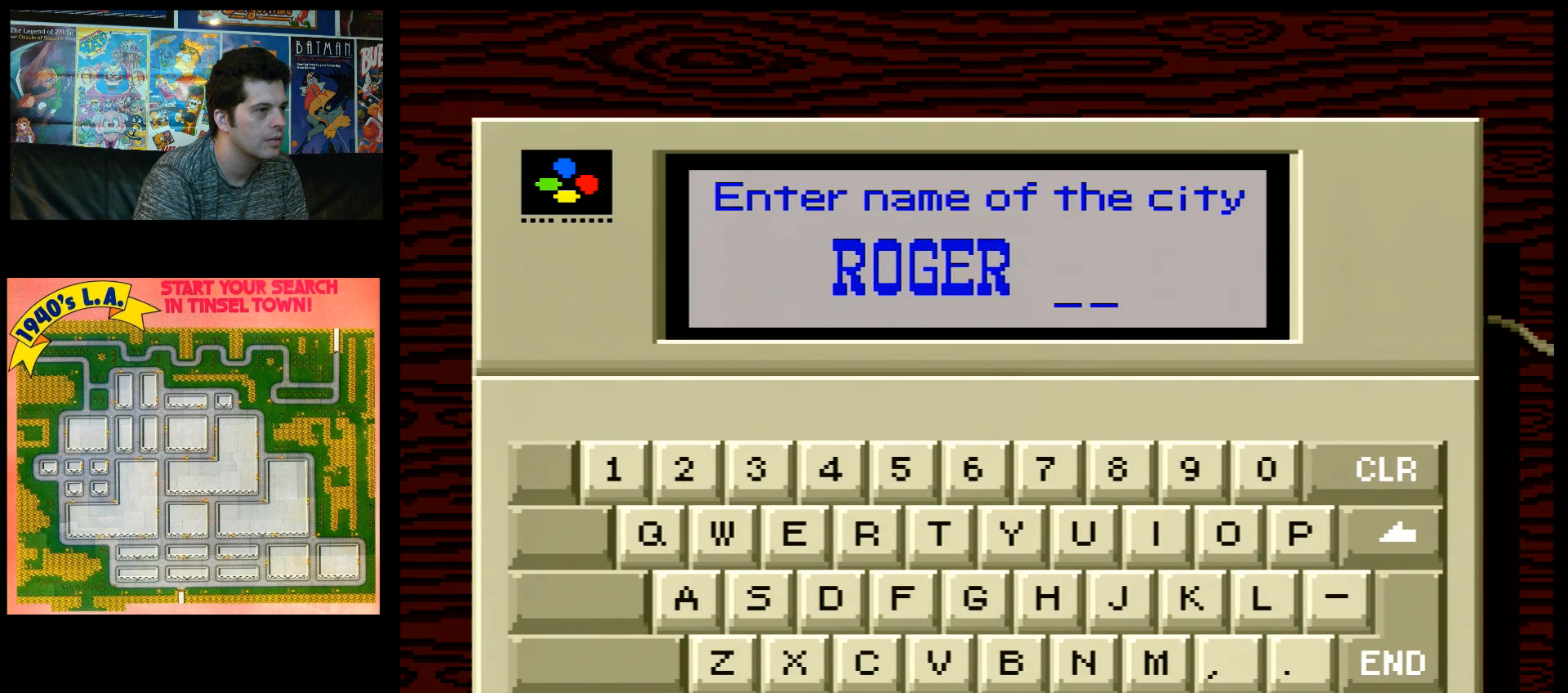
{"buttons": [], "events": [[17, "DPAD_LEFT", "down"], [117, "DPAD_LEFT", "up"], [267, "DPAD_UP", "down"], [383, "DPAD_UP", "up"]]}
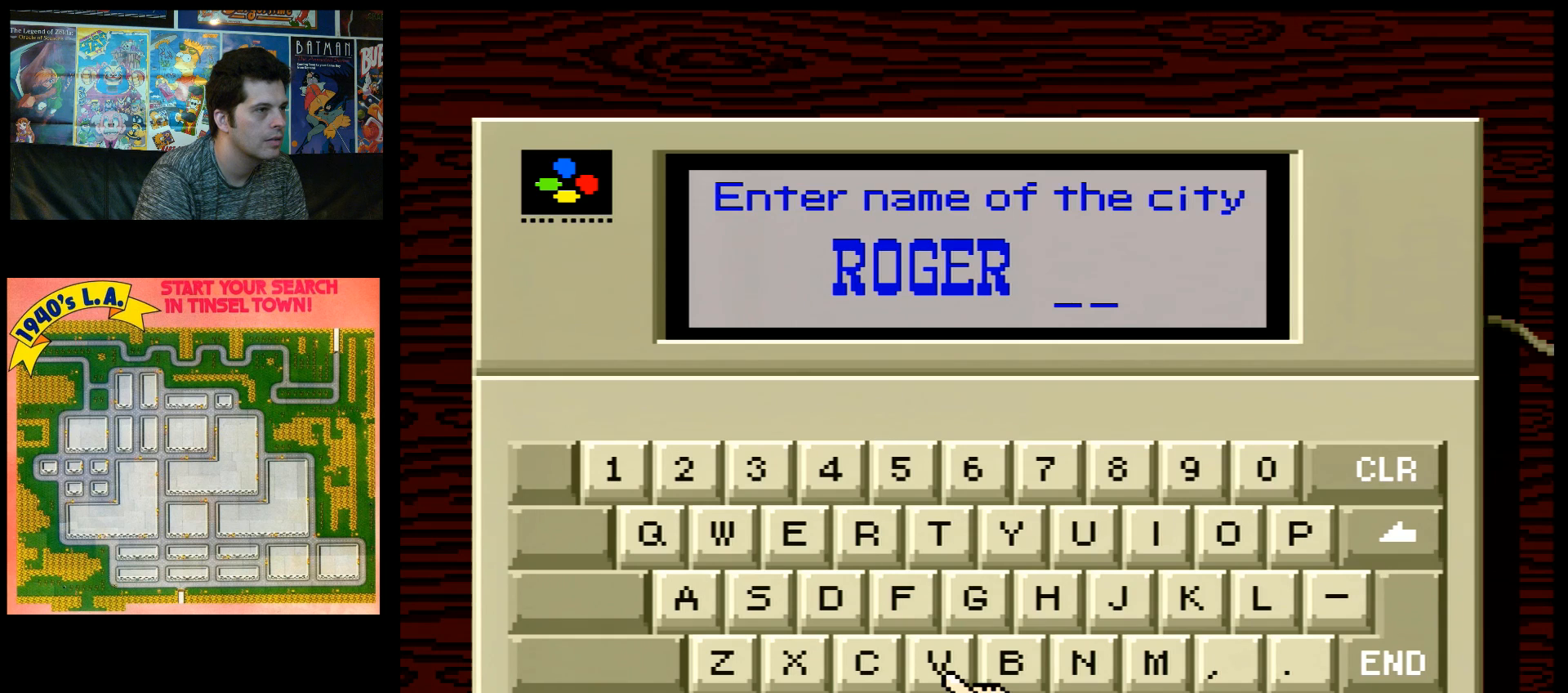
{"buttons": [], "events": [[167, "DPAD_UP", "down"], [283, "DPAD_UP", "up"], [383, "DPAD_UP", "down"], [483, "DPAD_UP", "up"]]}
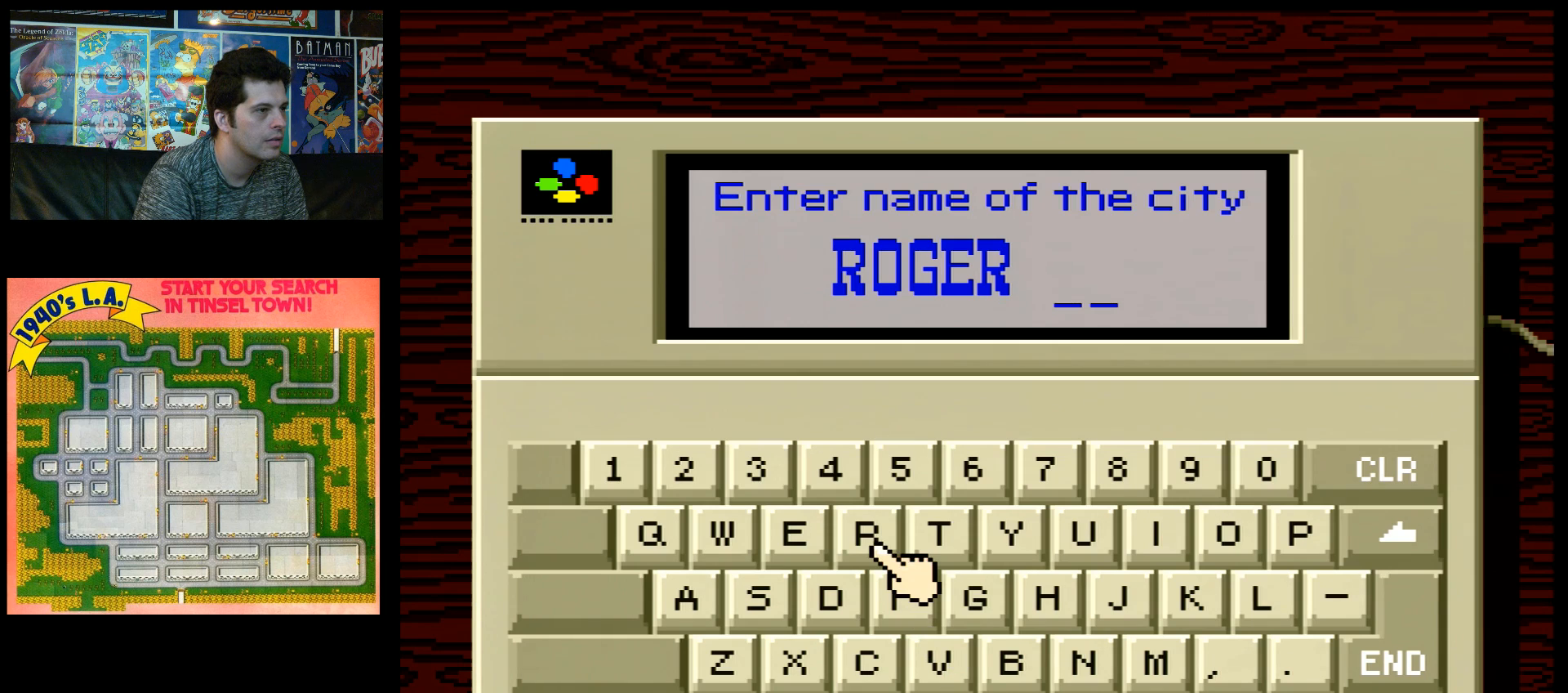
{"buttons": [], "events": [[167, "B", "down"], [283, "B", "up"]]}
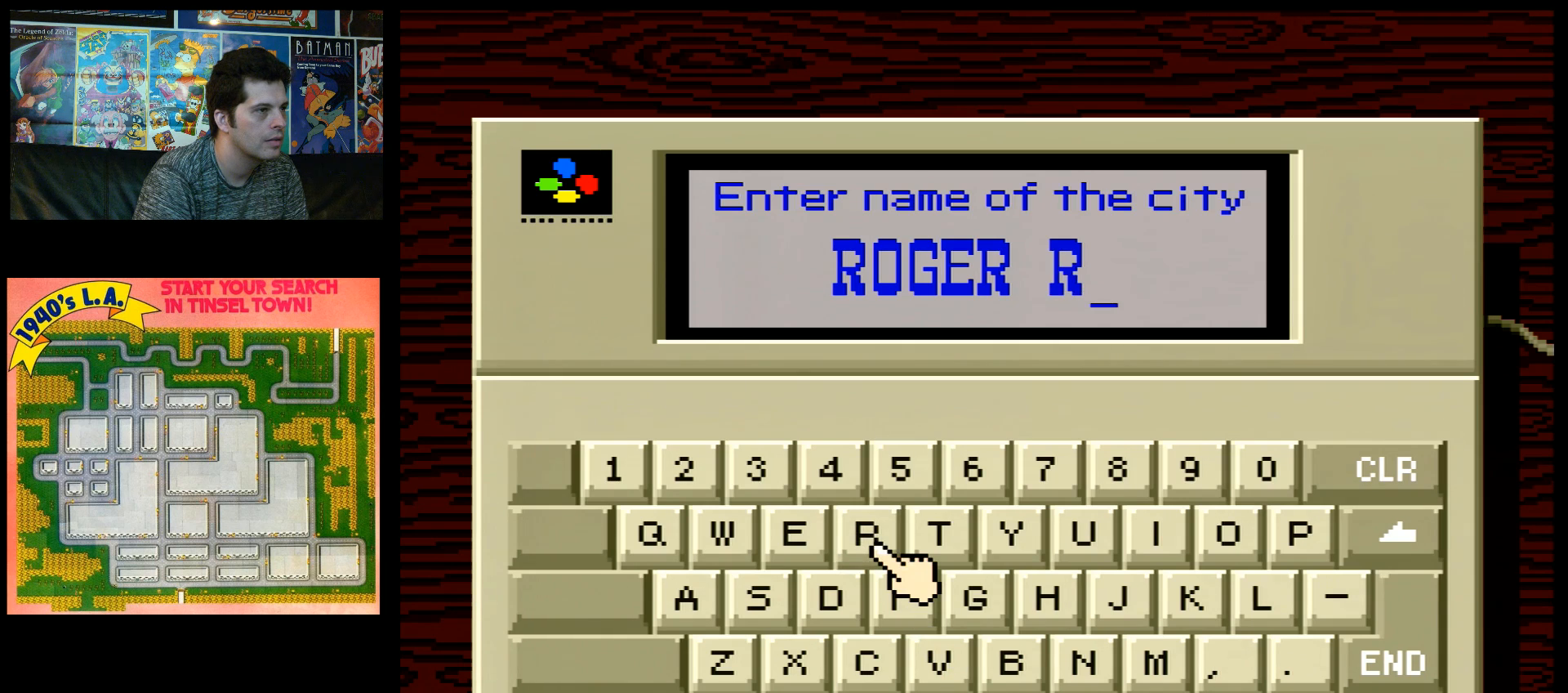
{"buttons": [], "events": [[283, "DPAD_RIGHT", "down"], [383, "DPAD_RIGHT", "up"]]}
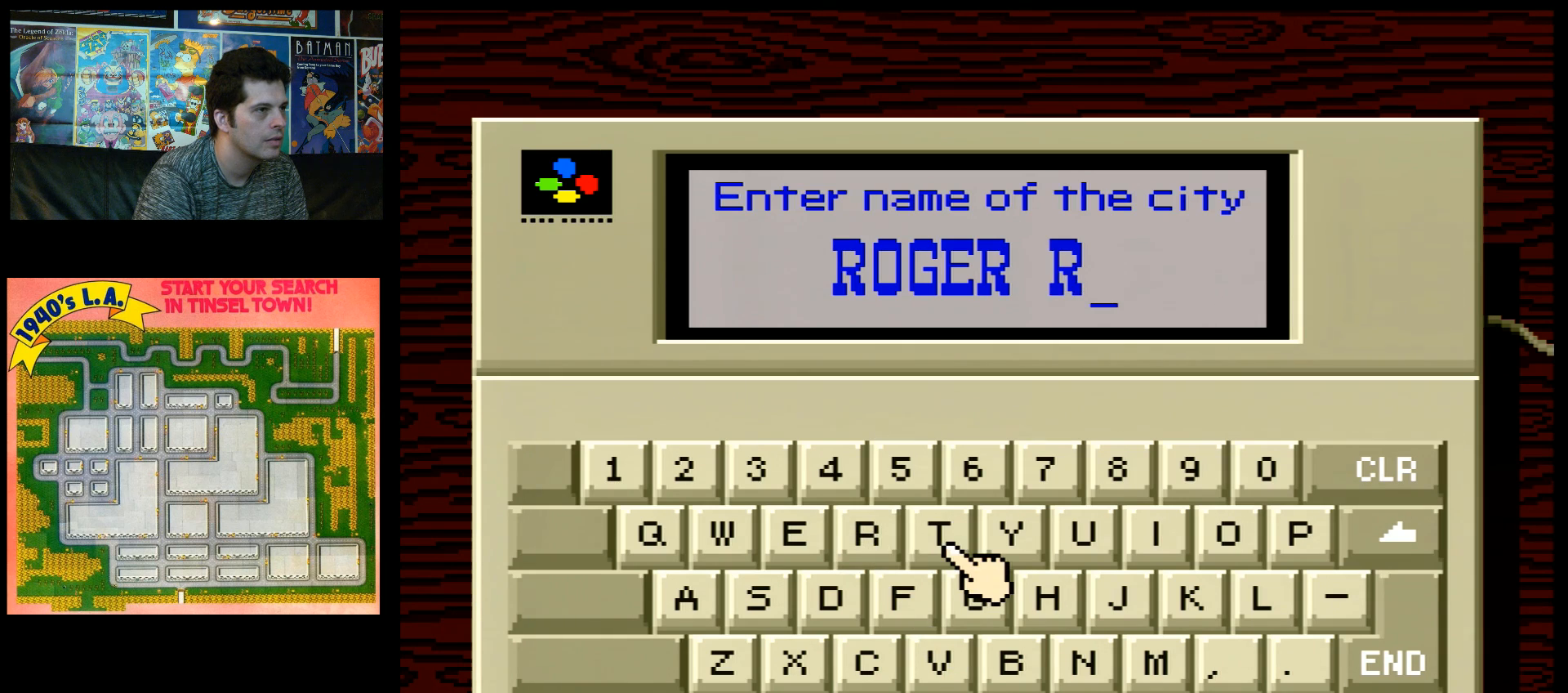
{"buttons": [], "events": [[200, "DPAD_RIGHT", "down"], [267, "DPAD_RIGHT", "up"], [350, "DPAD_RIGHT", "down"], [417, "DPAD_RIGHT", "up"]]}
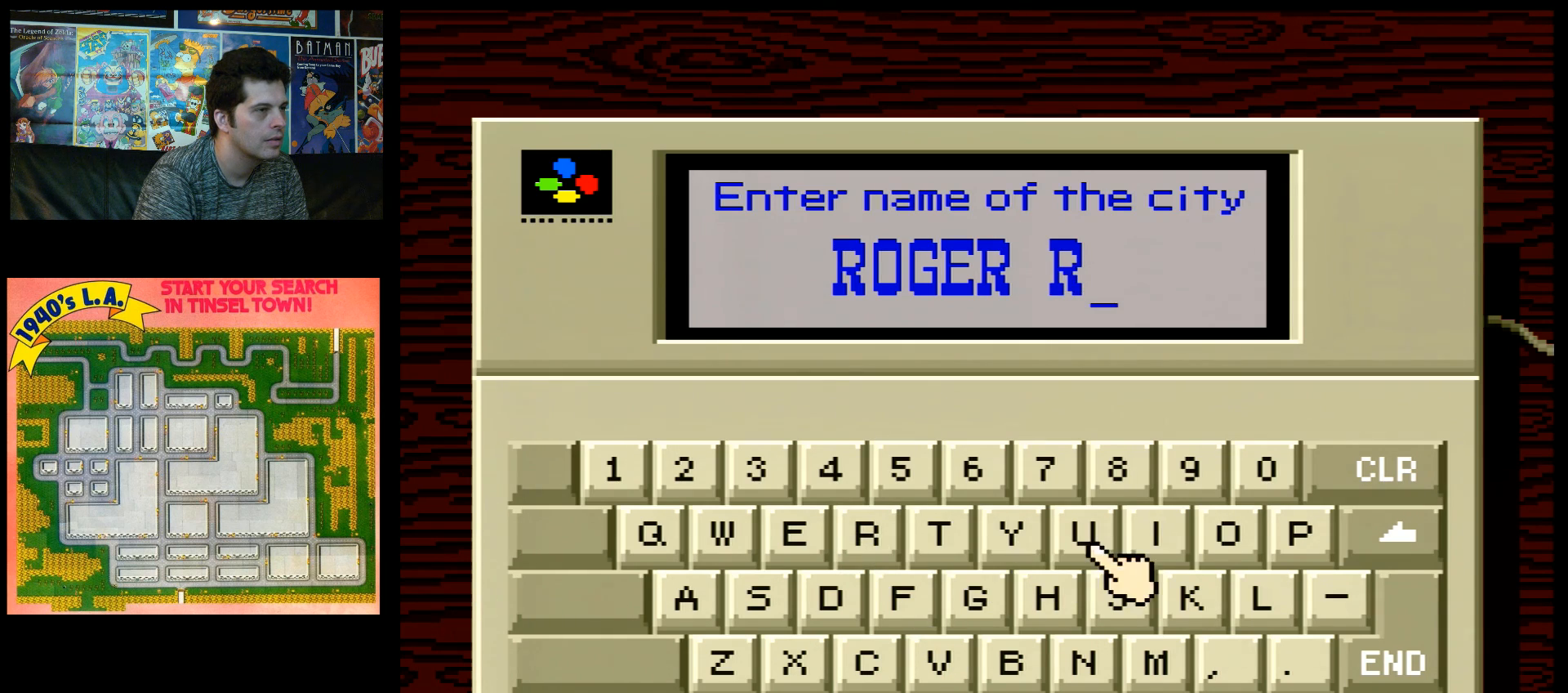
{"buttons": [], "events": [[17, "DPAD_RIGHT", "down"], [100, "DPAD_RIGHT", "up"], [167, "DPAD_RIGHT", "down"], [267, "DPAD_RIGHT", "up"], [350, "DPAD_RIGHT", "down"], [450, "DPAD_RIGHT", "up"]]}
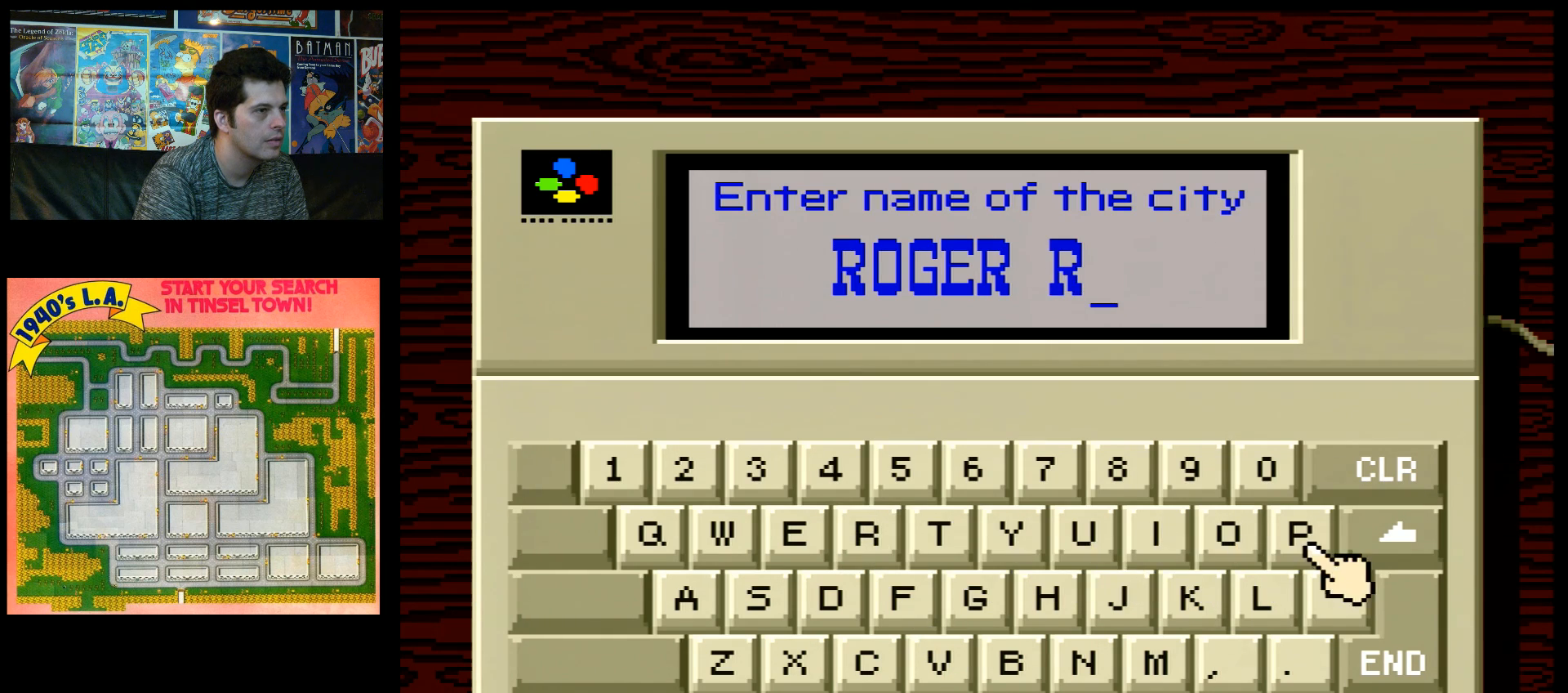
{"buttons": [], "events": [[17, "DPAD_RIGHT", "down"], [100, "DPAD_RIGHT", "up"], [300, "DPAD_DOWN", "down"], [350, "DPAD_DOWN", "up"]]}